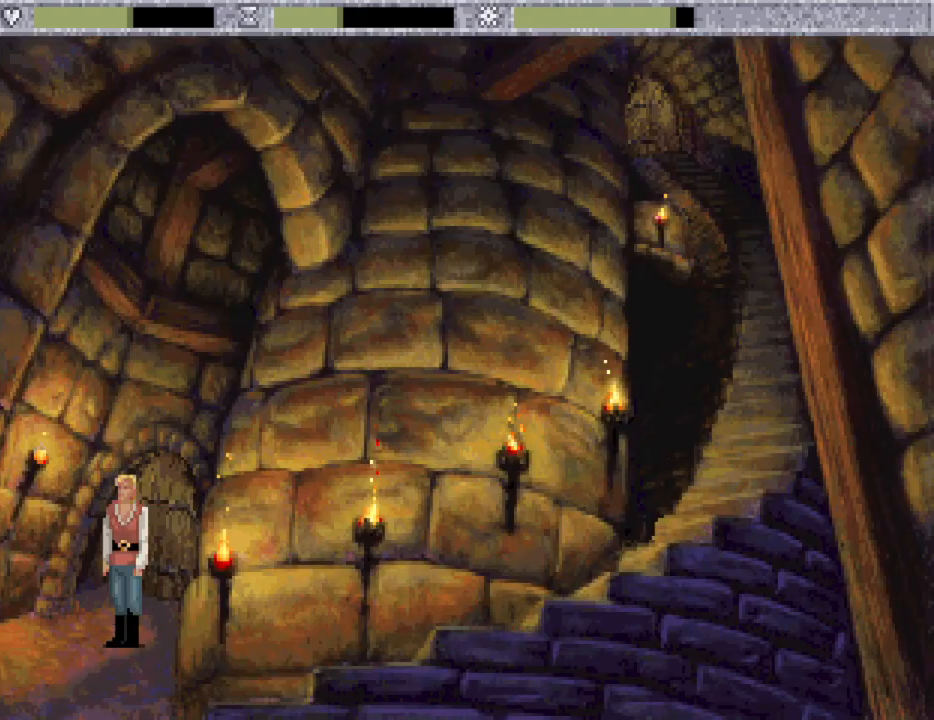
Gameplay with keyboard and mouse; each line is a JSON object with the keys and mouse buttons held at the frame after it. "events" lists presses ("down") and releases ("up") of "down", "escape", "f1", "f10", "f11", "f12", "f2", "f3", "f4", "f5", "f6", "f7", "f8", "f9", "left", "right", "space", "up", "mouse_left", "mouse_wheel", "mouse_right" and "mouse_mb4" between this image and that frame as [ms after this image, input, new state], when the widget could be followed in between. "mouse_left", "mouse_wheel", "mouse_right", "mouse_mb4" = the "left", "wheel", "right", "mb4" buttons of the "mouse" list. No other keys are recorded. "wheel" means that the mouse wheel is clicked or scrolled. Not read: mouse_move.
{"keys": [], "mouse": [], "events": [[400, "mouse_mb4", "down"], [500, "mouse_mb4", "up"]]}
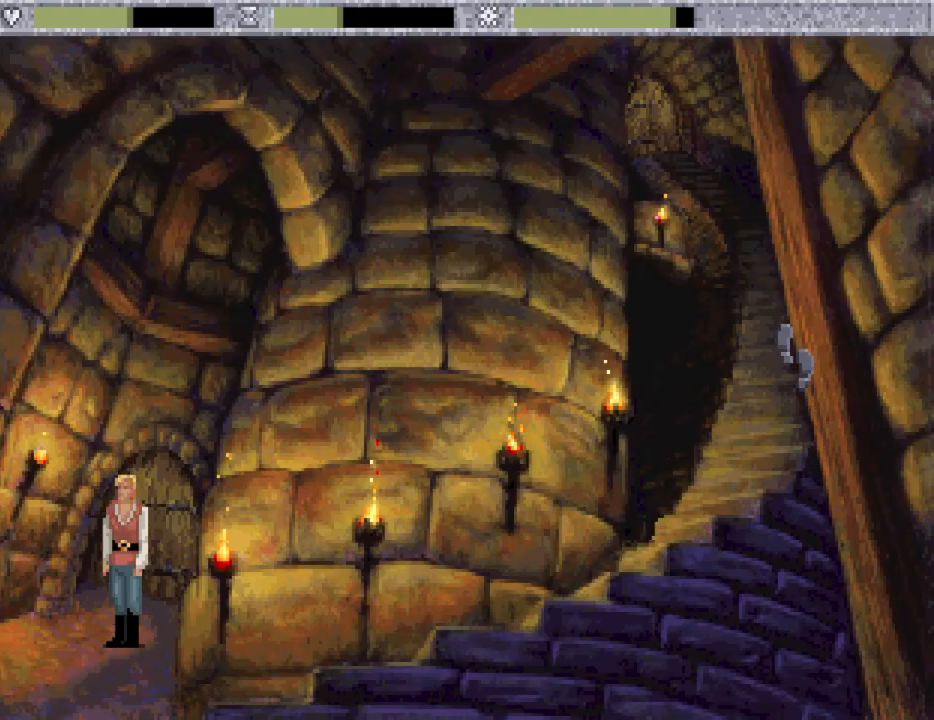
{"keys": [], "mouse": [], "events": [[83, "mouse_wheel", "down"], [183, "mouse_wheel", "up"]]}
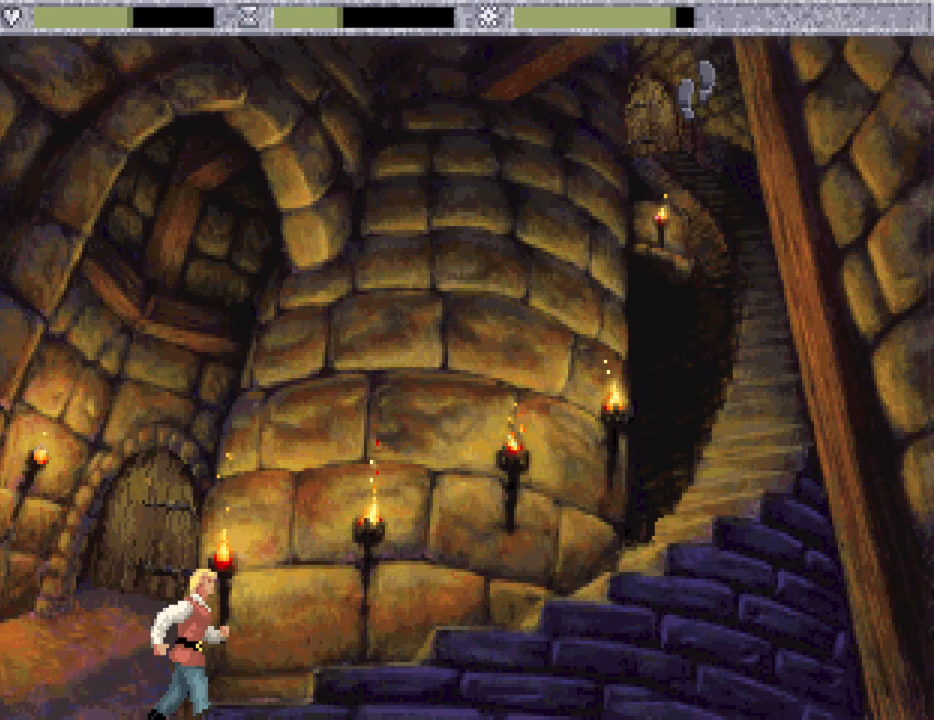
{"keys": [], "mouse": [], "events": [[100, "mouse_mb4", "down"], [200, "mouse_mb4", "up"], [250, "mouse_mb4", "down"], [333, "mouse_mb4", "up"]]}
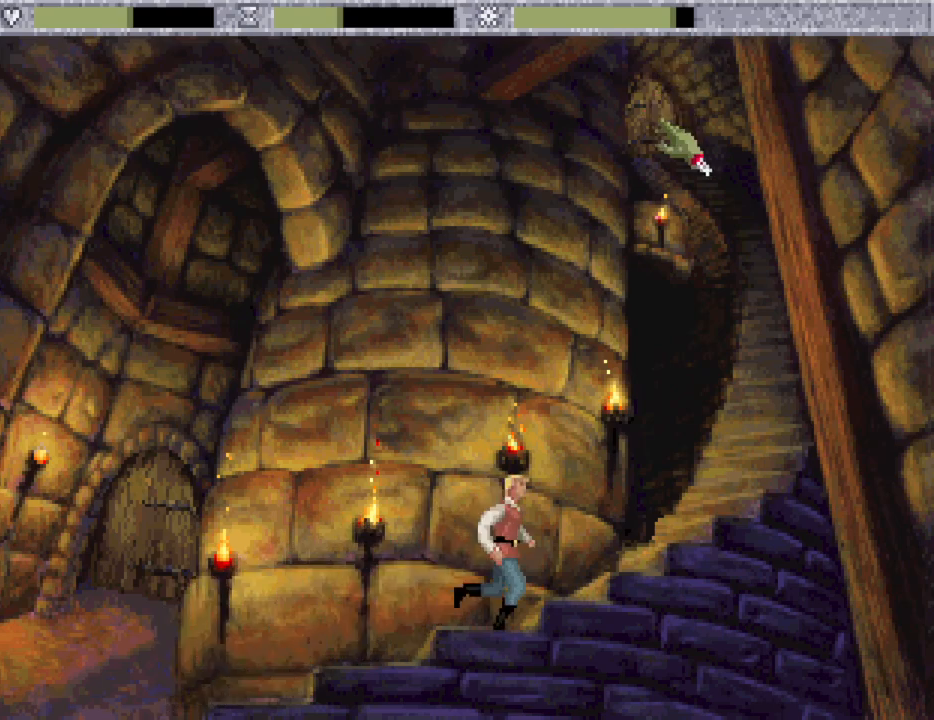
{"keys": [], "mouse": [], "events": [[350, "mouse_wheel", "down"], [450, "mouse_wheel", "up"]]}
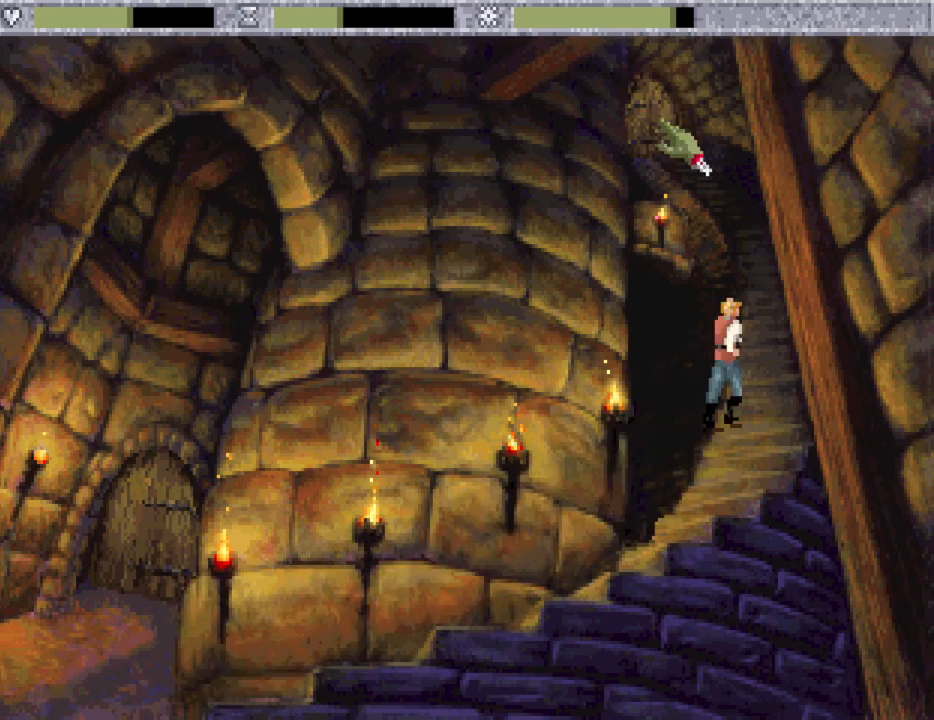
{"keys": [], "mouse": [], "events": []}
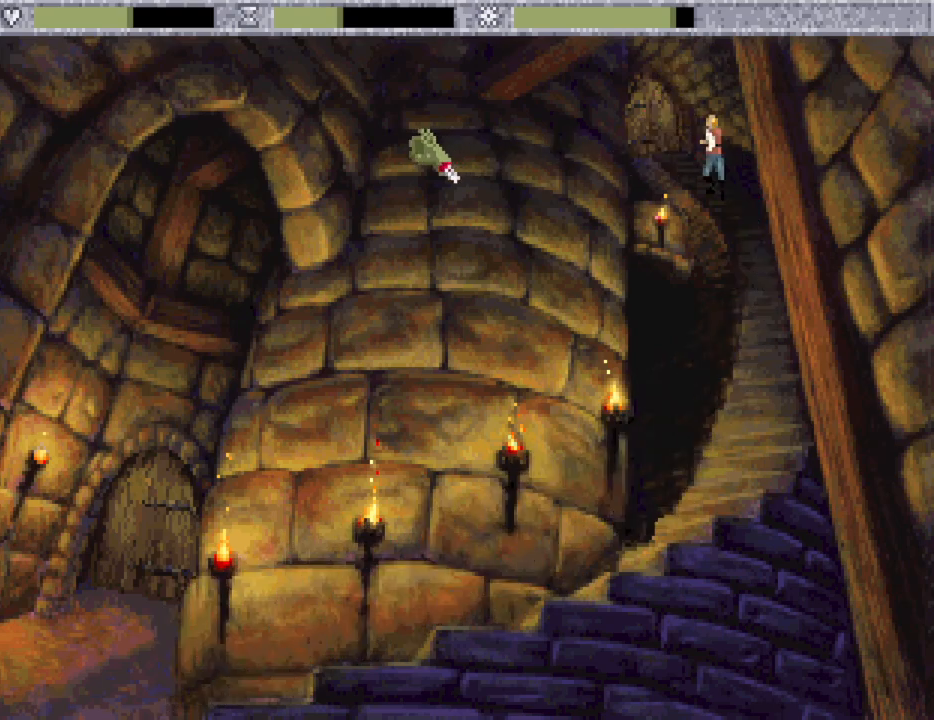
{"keys": [], "mouse": [], "events": []}
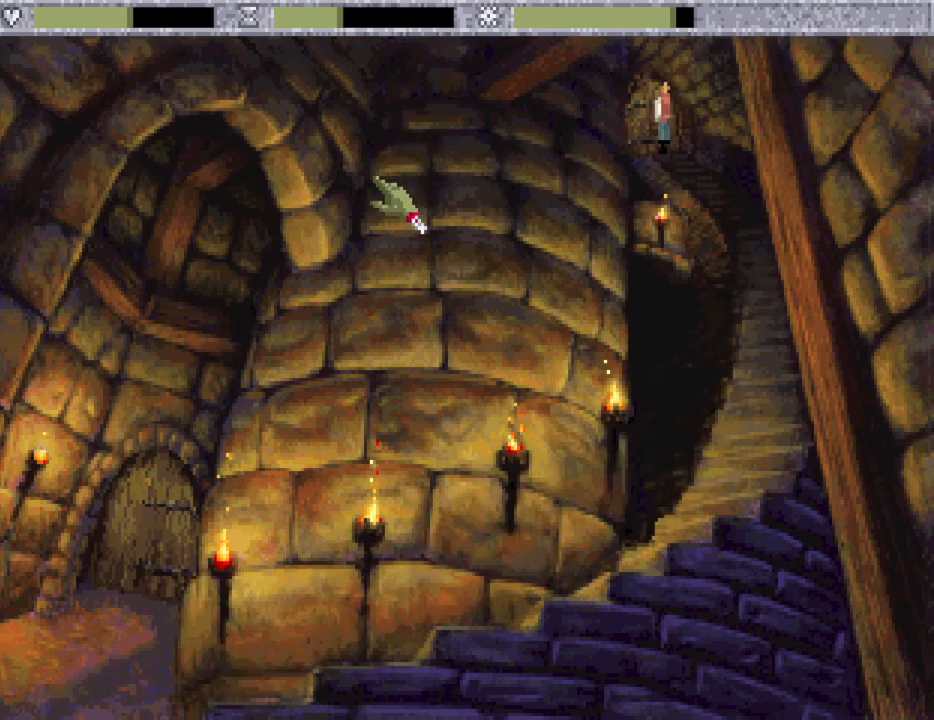
{"keys": [], "mouse": [], "events": [[367, "mouse_wheel", "down"], [450, "mouse_wheel", "up"]]}
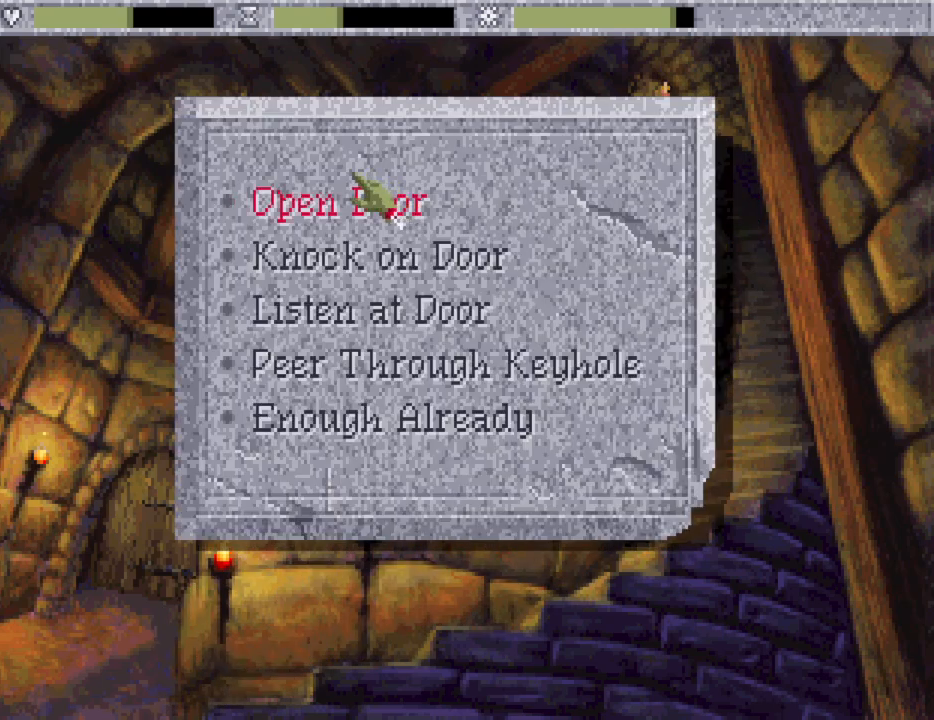
{"keys": [], "mouse": [], "events": []}
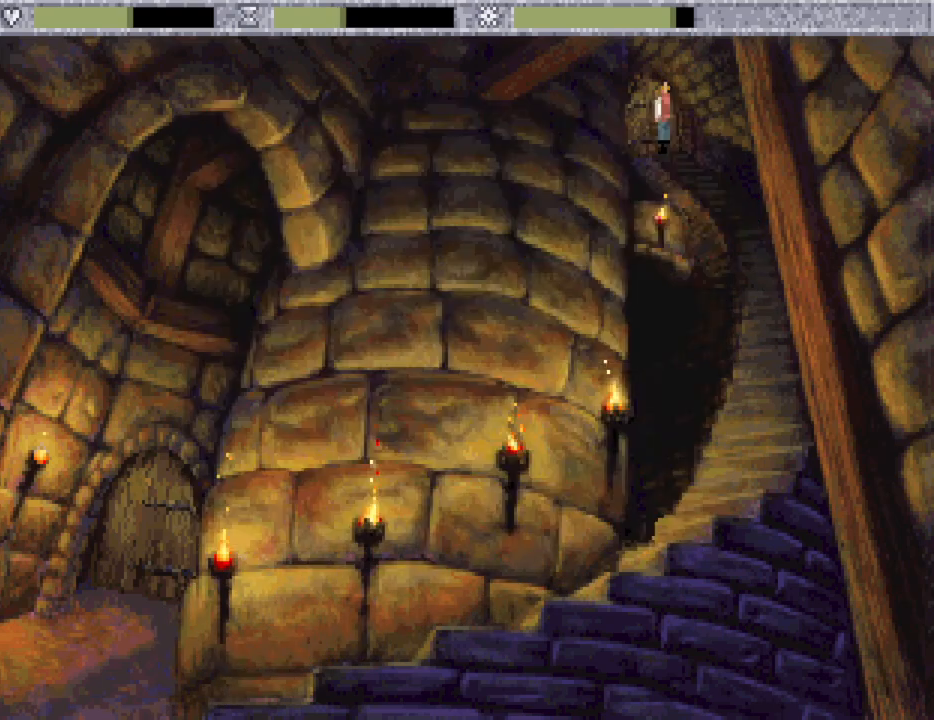
{"keys": [], "mouse": [], "events": []}
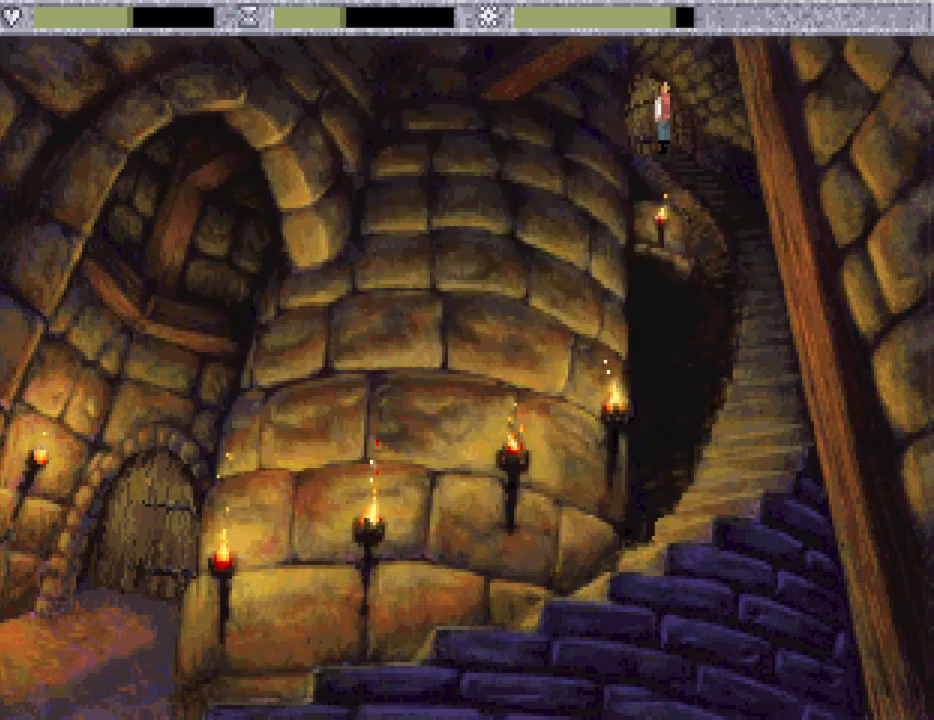
{"keys": [], "mouse": [], "events": []}
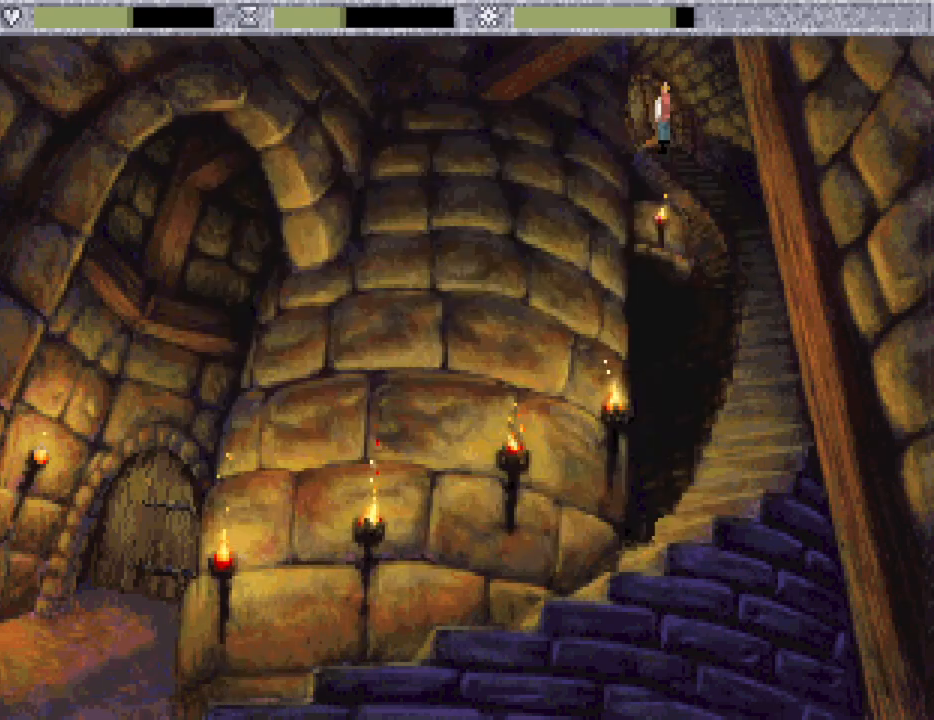
{"keys": [], "mouse": [], "events": []}
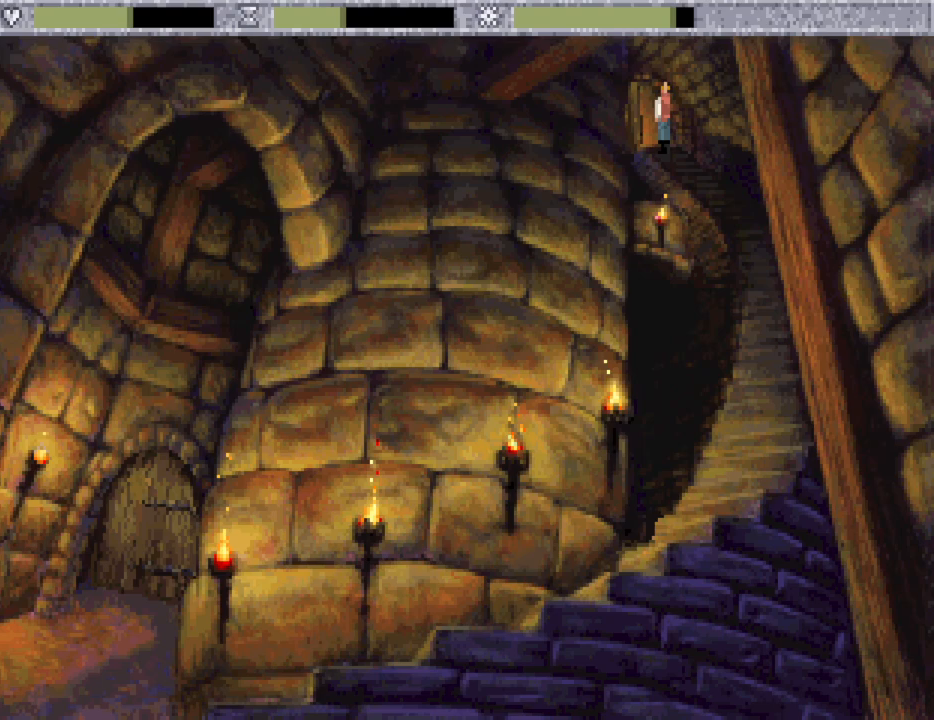
{"keys": [], "mouse": [], "events": []}
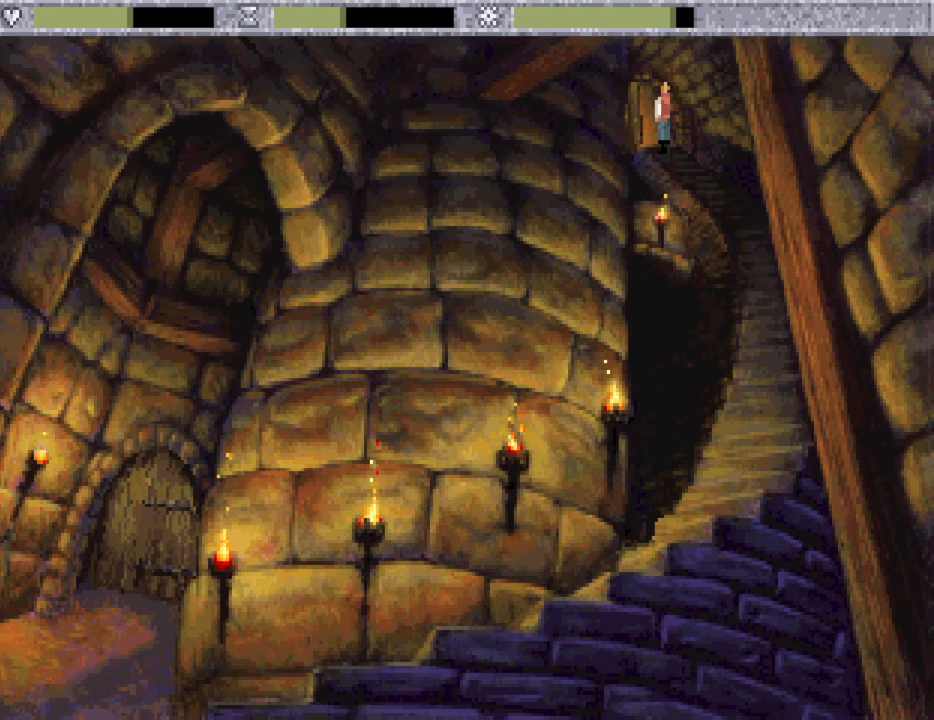
{"keys": [], "mouse": [], "events": []}
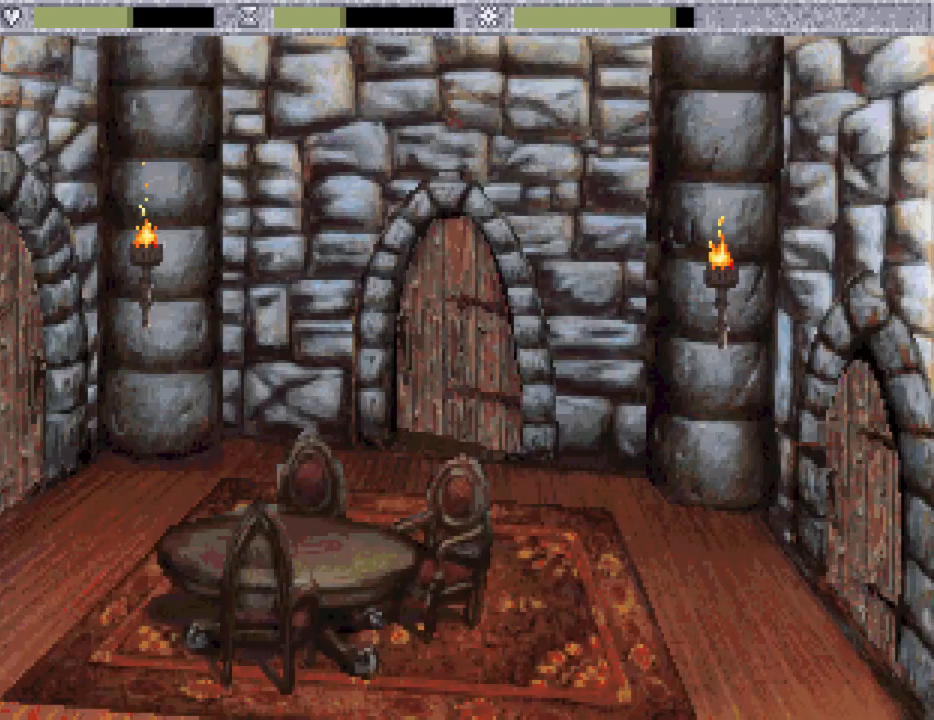
{"keys": [], "mouse": [], "events": []}
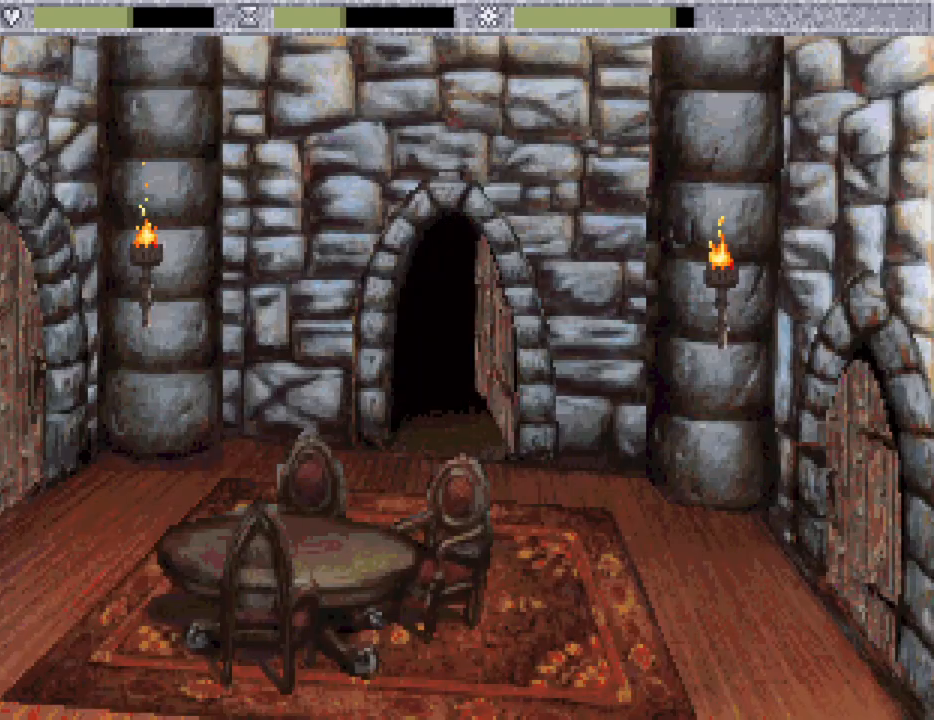
{"keys": [], "mouse": [], "events": []}
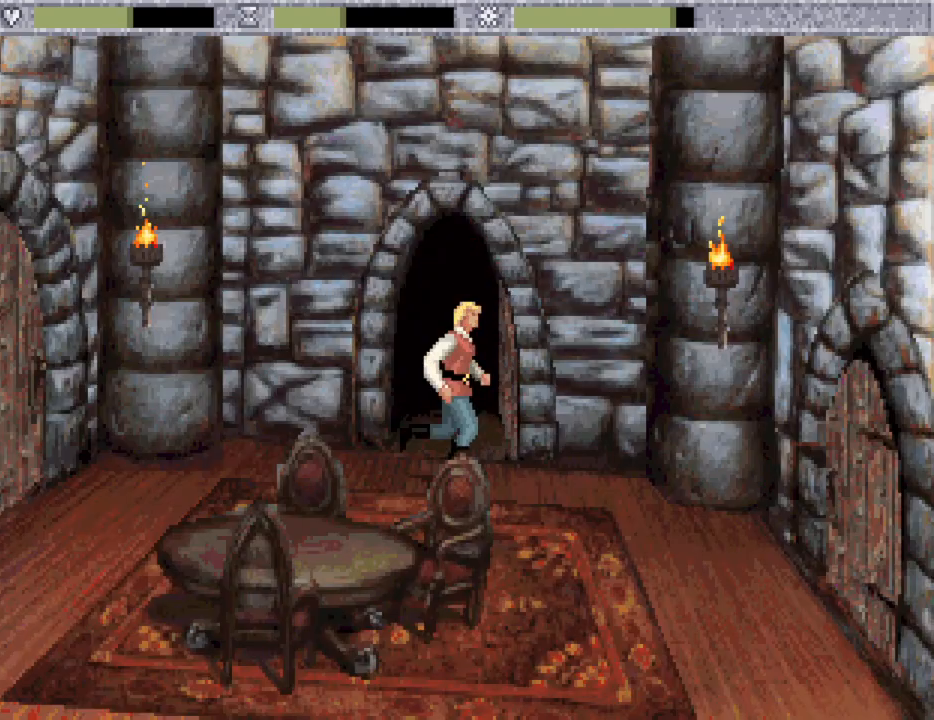
{"keys": [], "mouse": [], "events": []}
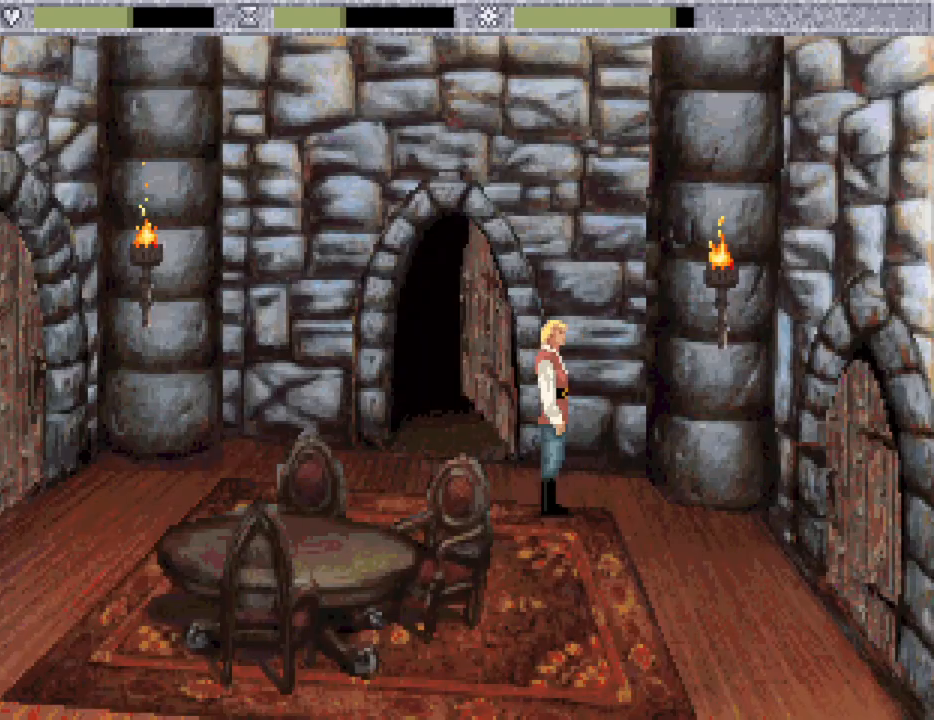
{"keys": [], "mouse": [], "events": []}
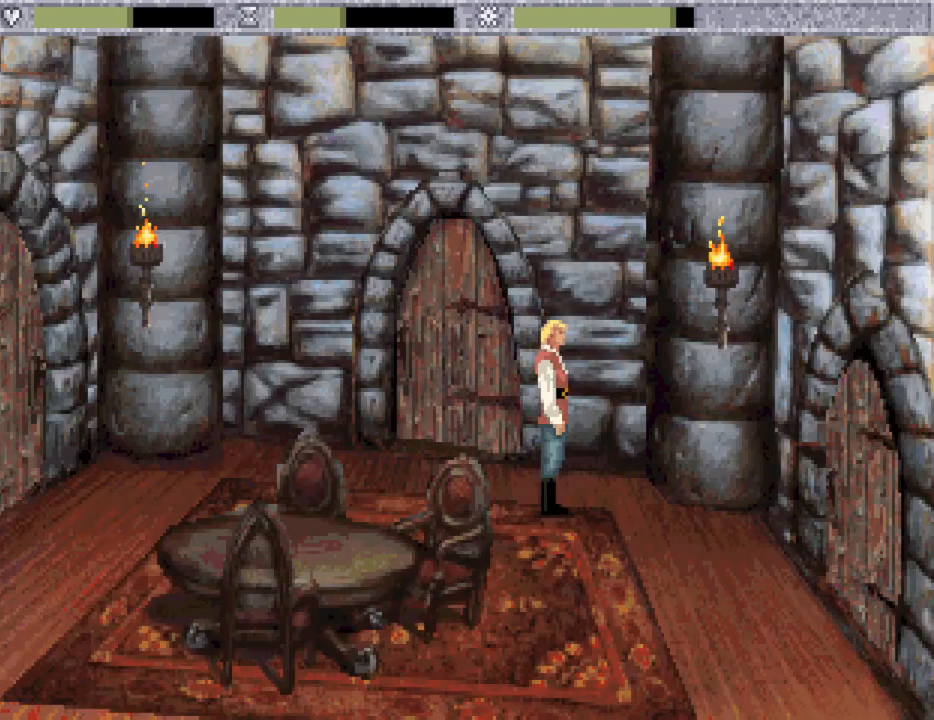
{"keys": [], "mouse": ["mb4"], "events": [[483, "mouse_mb4", "down"]]}
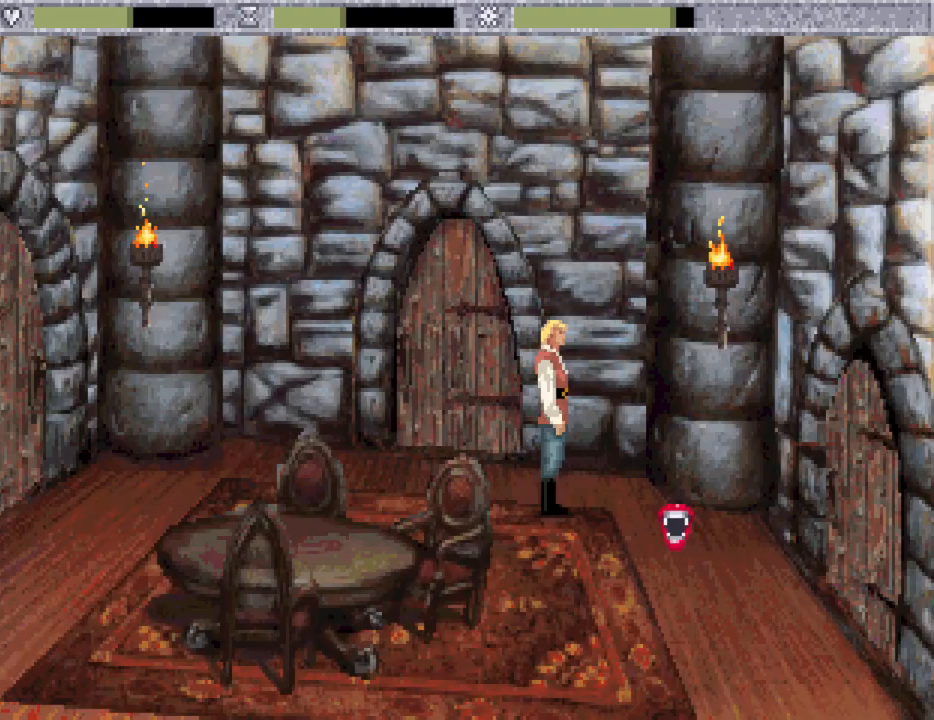
{"keys": [], "mouse": [], "events": [[33, "mouse_mb4", "up"], [117, "mouse_mb4", "down"], [167, "mouse_mb4", "up"], [267, "mouse_mb4", "down"], [367, "mouse_mb4", "up"]]}
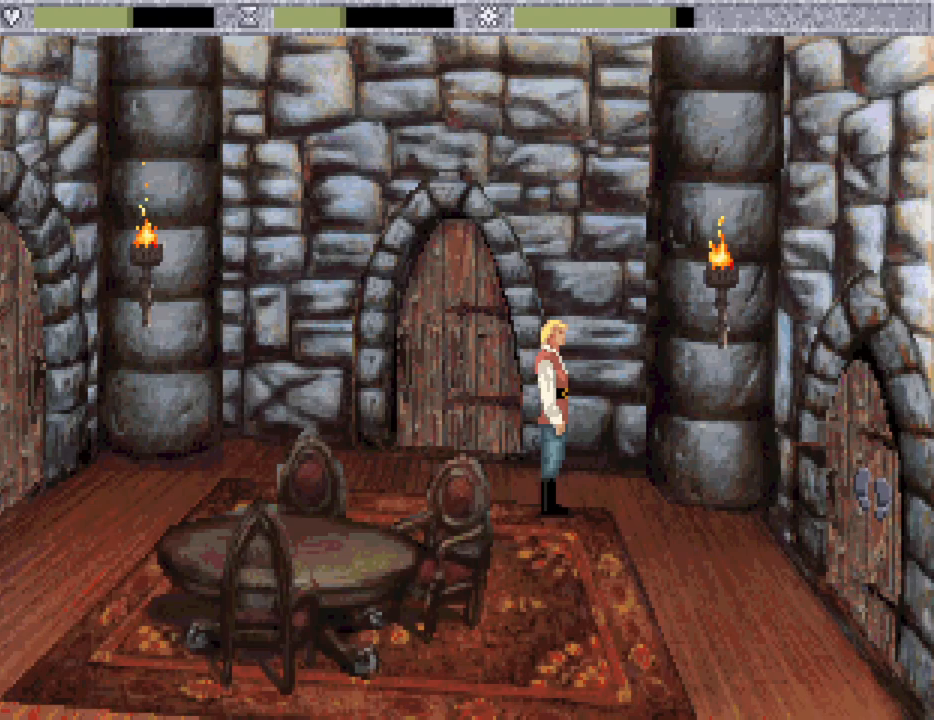
{"keys": [], "mouse": [], "events": [[150, "mouse_wheel", "down"], [233, "mouse_wheel", "up"]]}
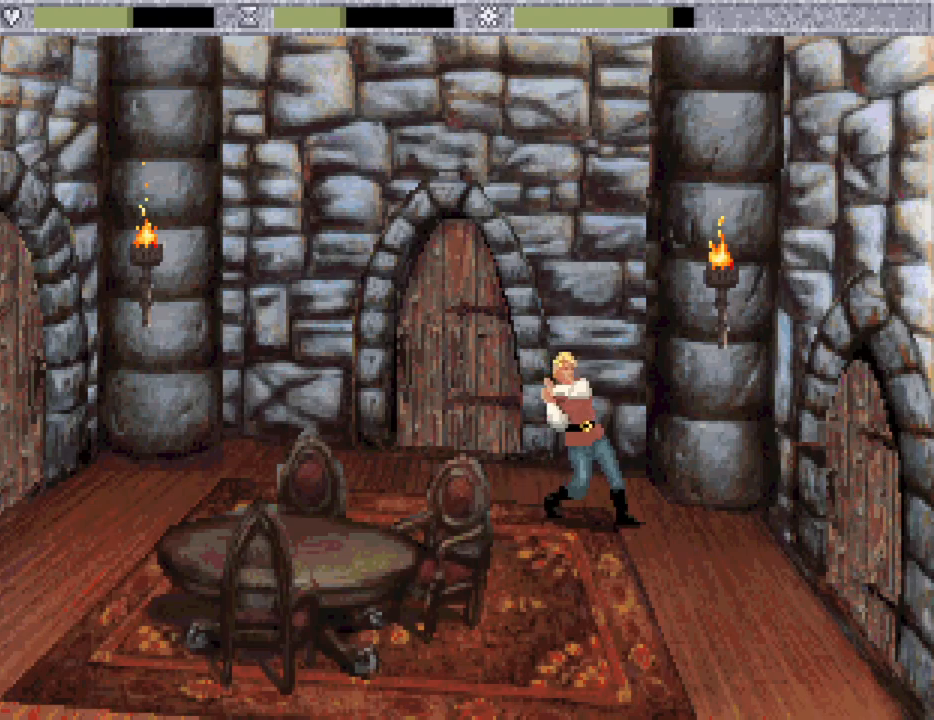
{"keys": [], "mouse": [], "events": []}
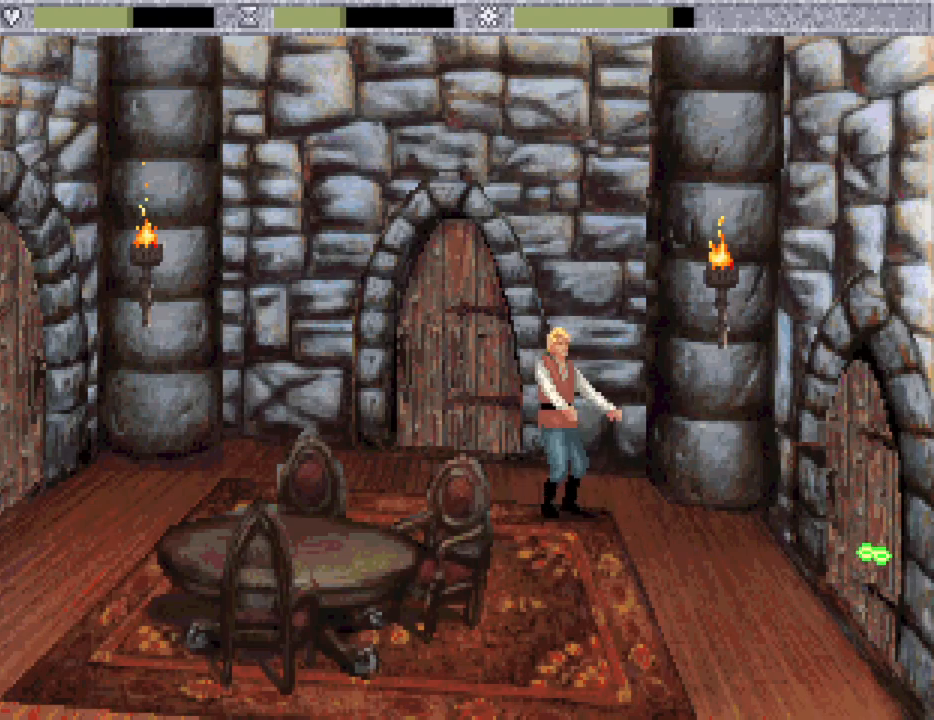
{"keys": [], "mouse": [], "events": [[450, "mouse_mb4", "down"], [500, "mouse_mb4", "up"]]}
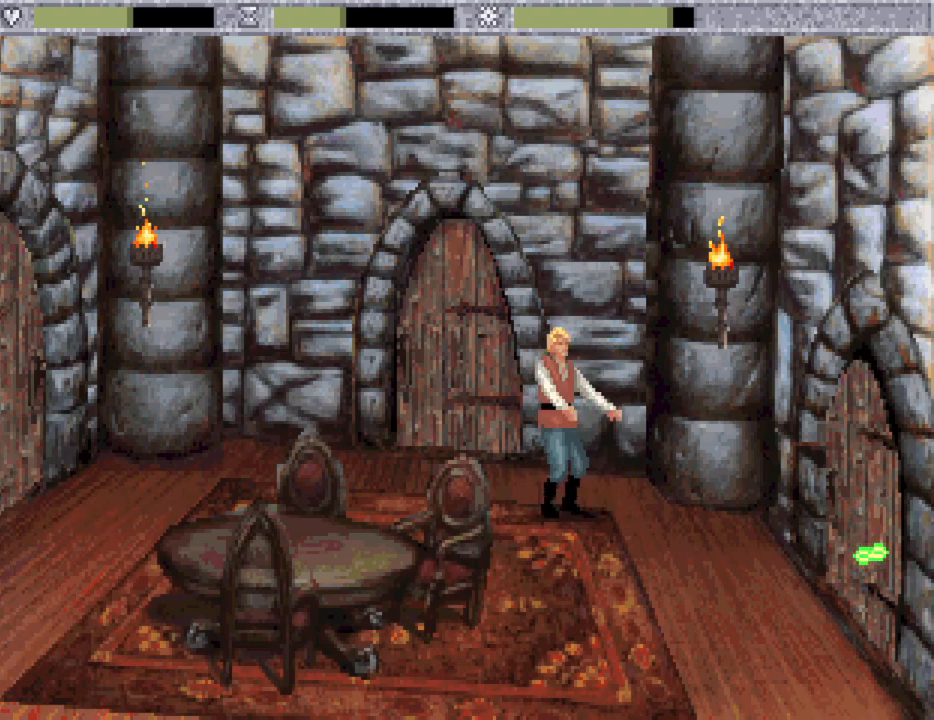
{"keys": [], "mouse": [], "events": [[83, "mouse_mb4", "down"], [133, "mouse_mb4", "up"], [233, "mouse_mb4", "down"], [333, "mouse_mb4", "up"], [383, "mouse_mb4", "down"], [467, "mouse_mb4", "up"]]}
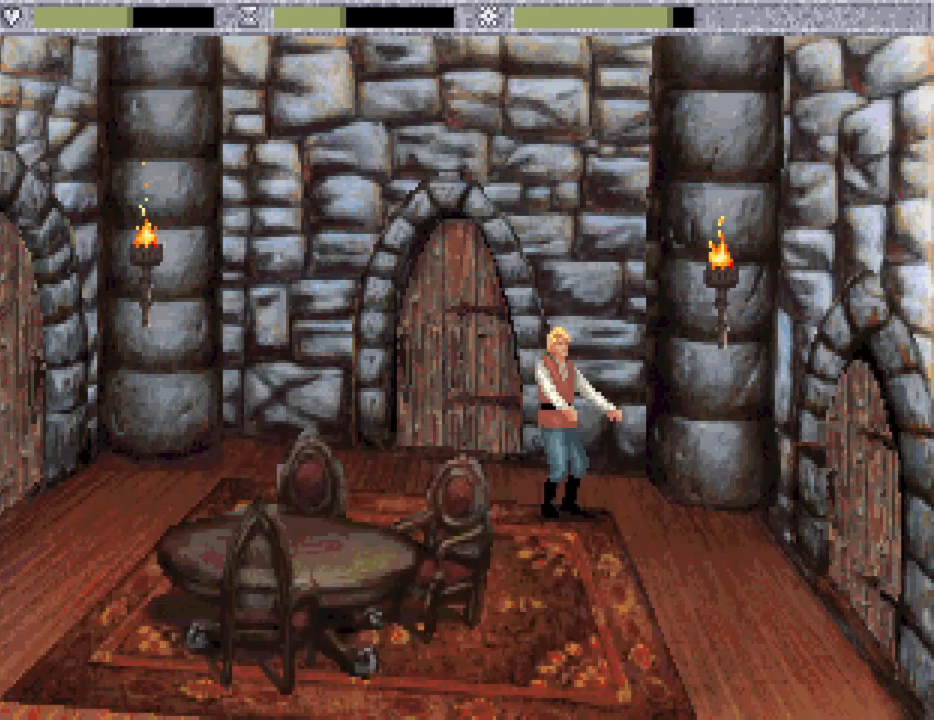
{"keys": [], "mouse": [], "events": [[17, "mouse_mb4", "down"], [117, "mouse_mb4", "up"]]}
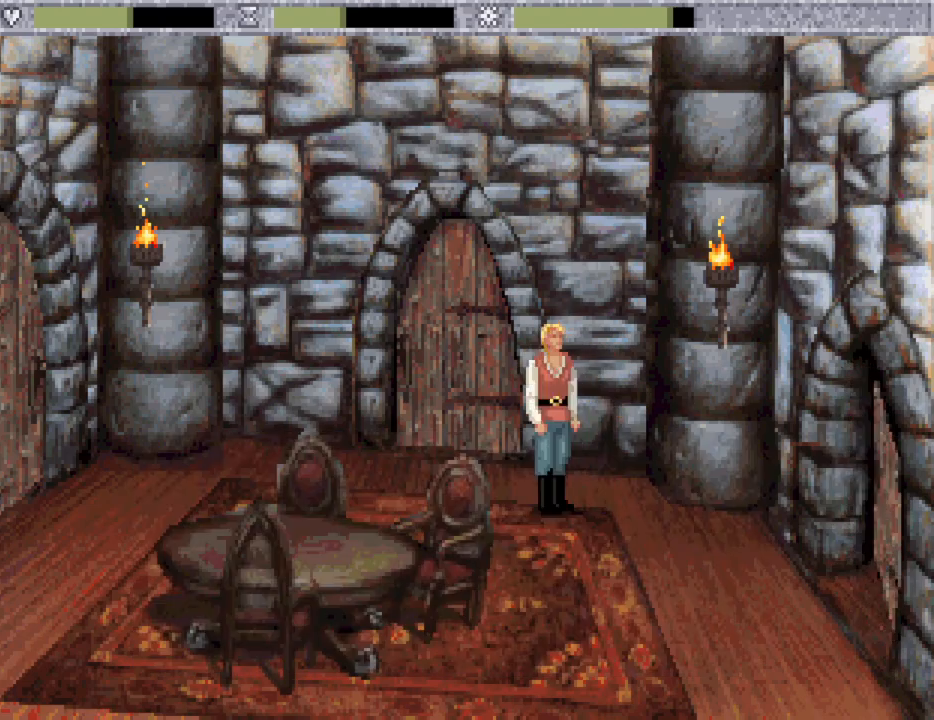
{"keys": [], "mouse": [], "events": []}
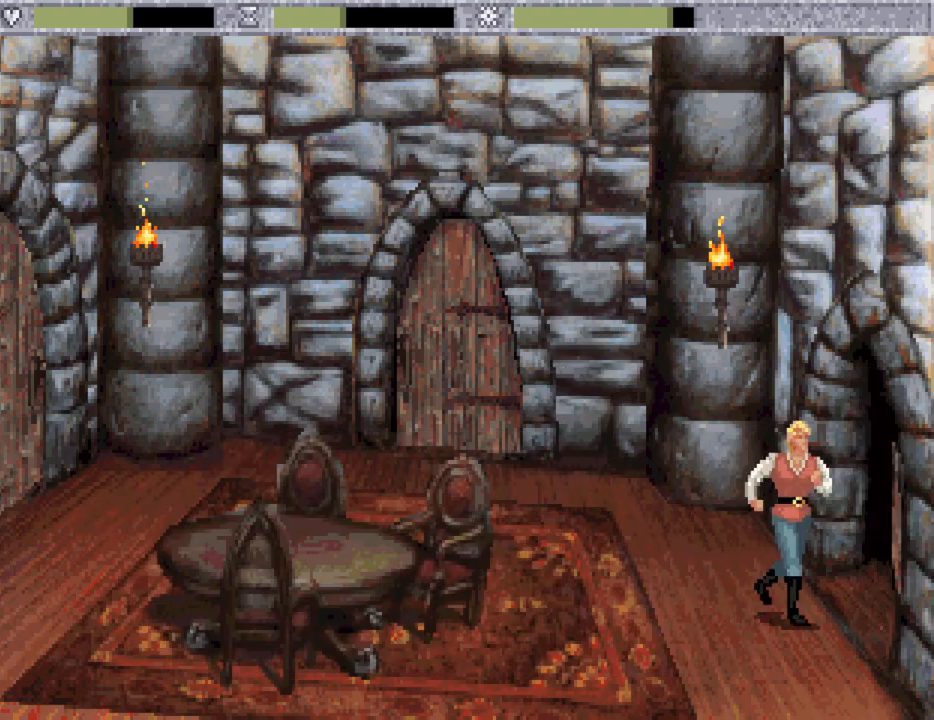
{"keys": [], "mouse": [], "events": []}
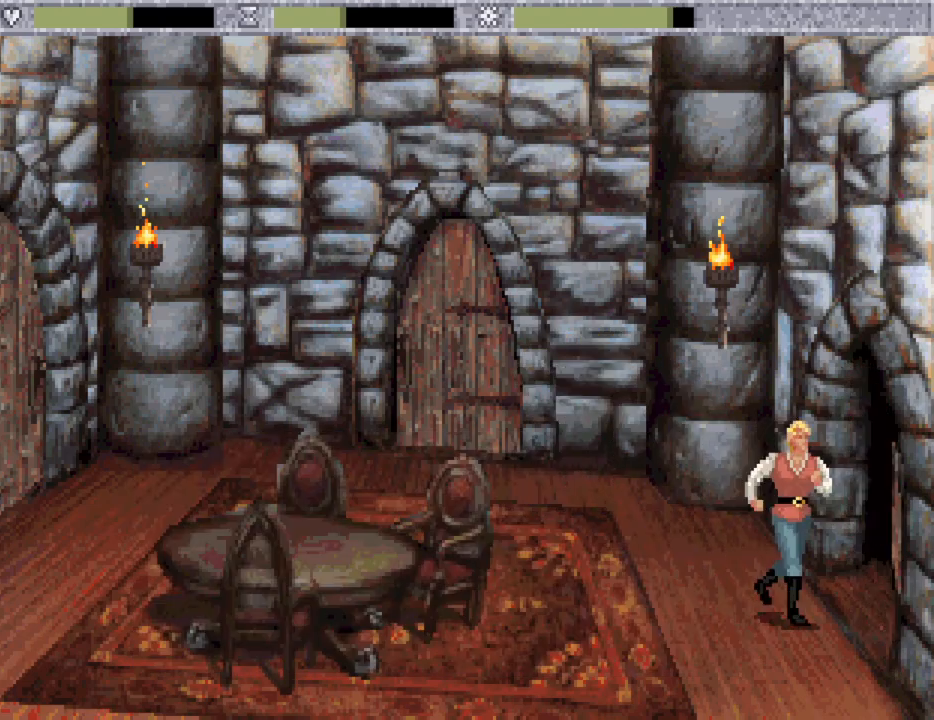
{"keys": [], "mouse": [], "events": []}
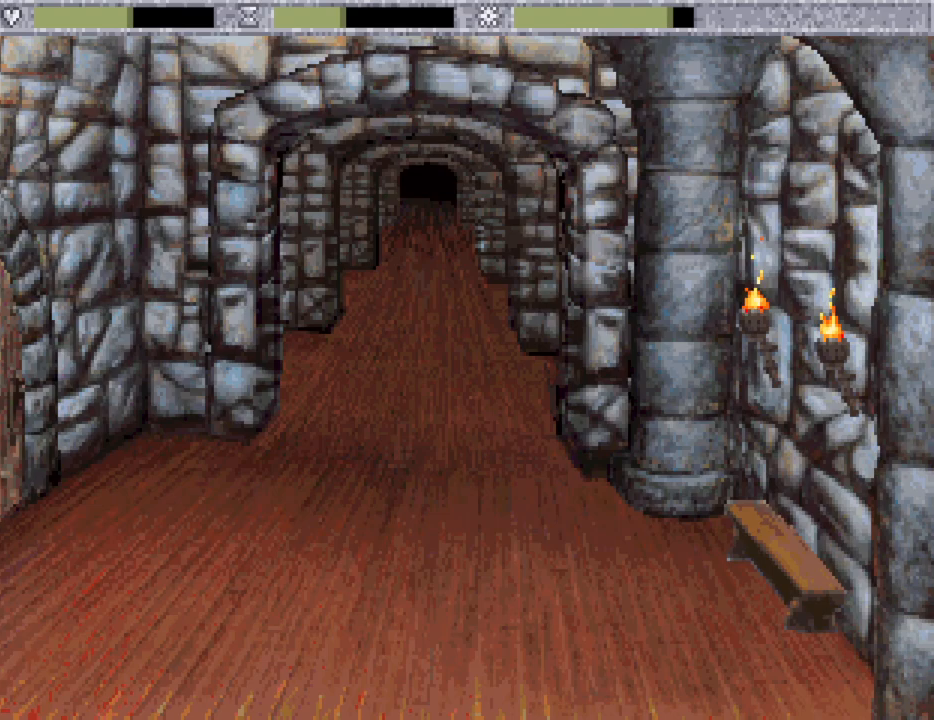
{"keys": [], "mouse": [], "events": []}
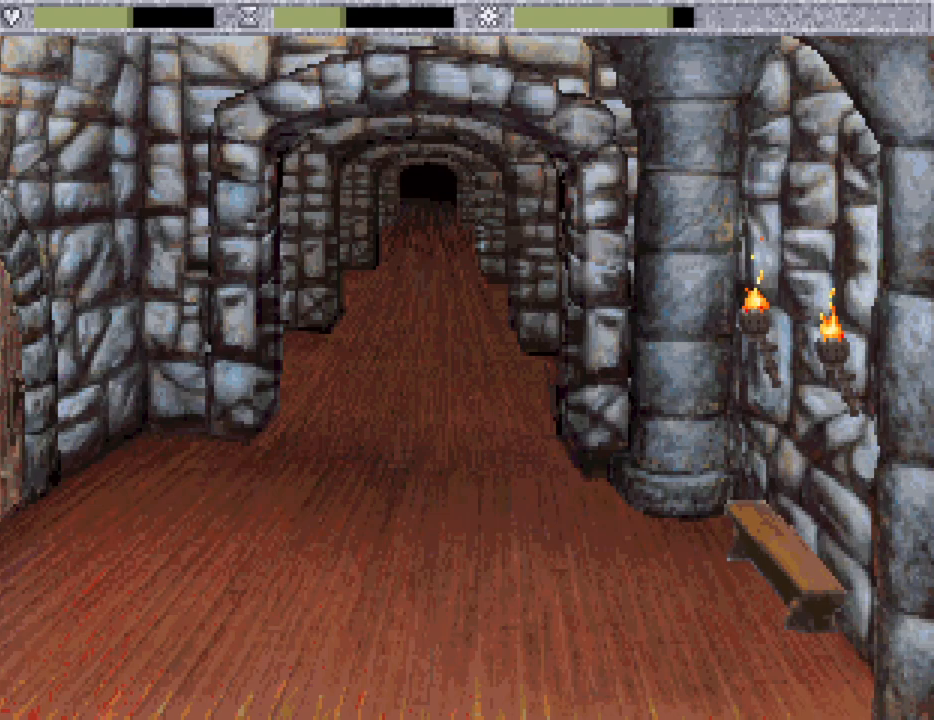
{"keys": [], "mouse": [], "events": []}
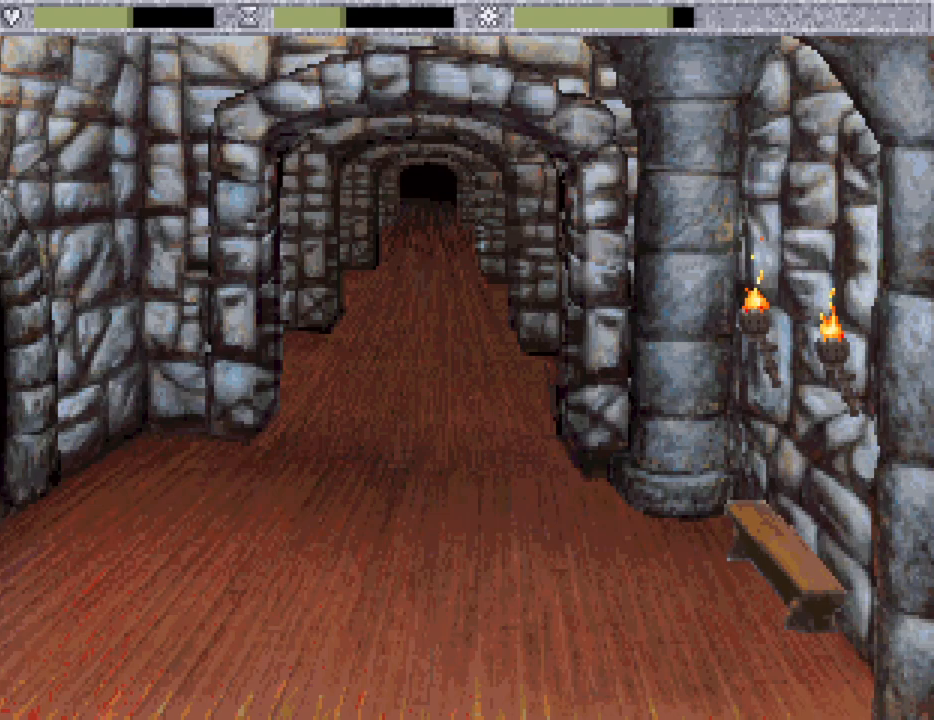
{"keys": [], "mouse": [], "events": []}